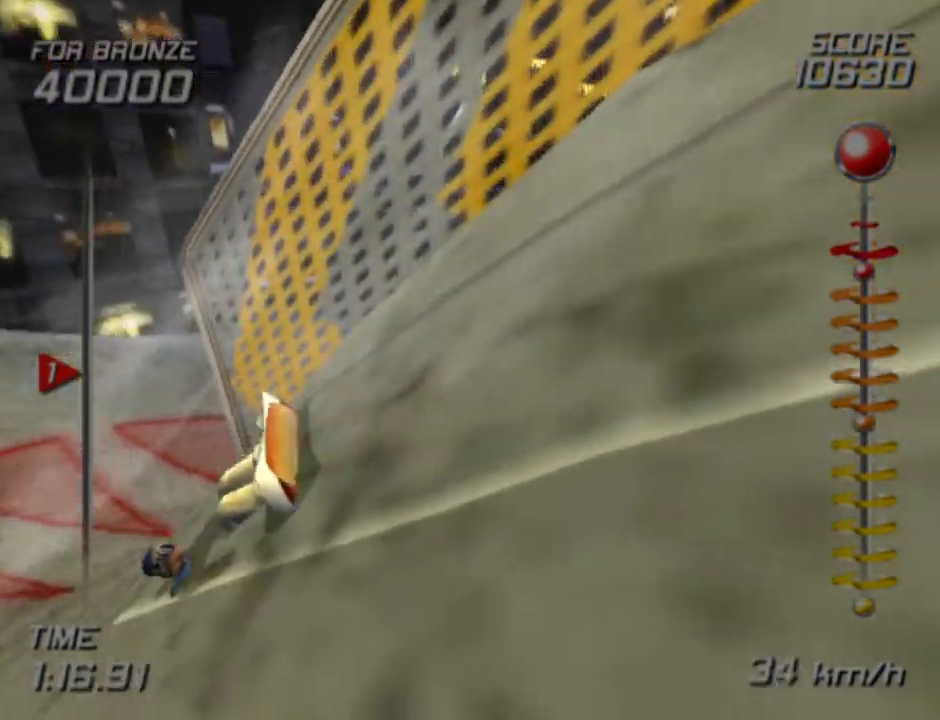
Gameplay with a controller (PlayStation layout); each line is a JSON object with the inputs held at the frame after it. "events" lists button and stick changes between this image and that frame as [ms after this image, input, new state], when the widget could be followed in between. Not read: R1.
{"buttons": [], "left_stick": "up", "right_stick": "center", "events": [[33, "DPAD_RIGHT", "up"], [267, "left_stick", "up"]]}
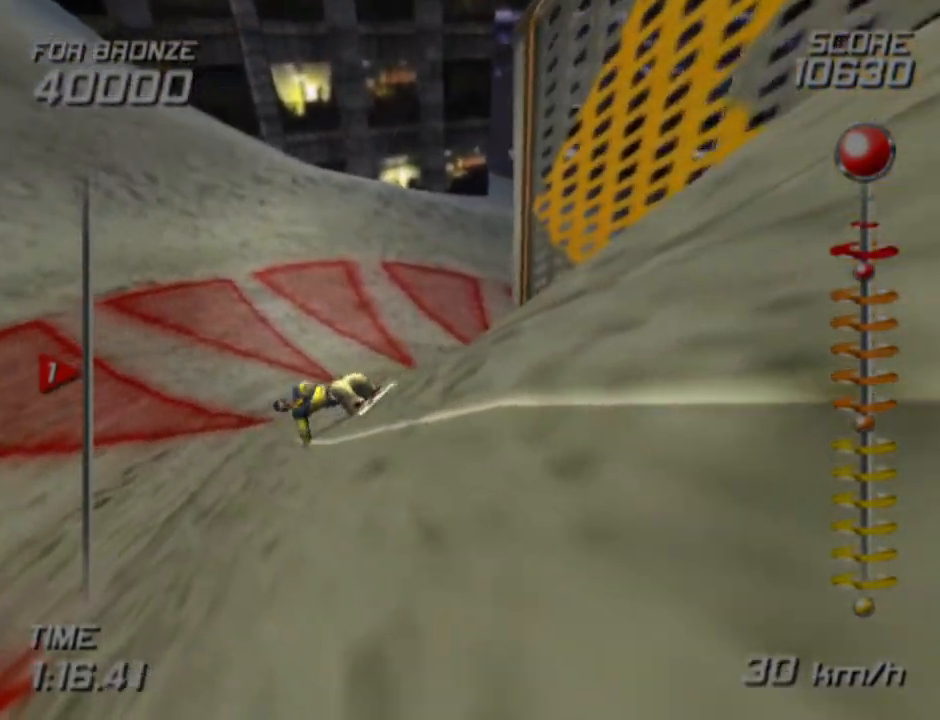
{"buttons": [], "left_stick": "up-right", "right_stick": "center", "events": [[333, "left_stick", "up-right"]]}
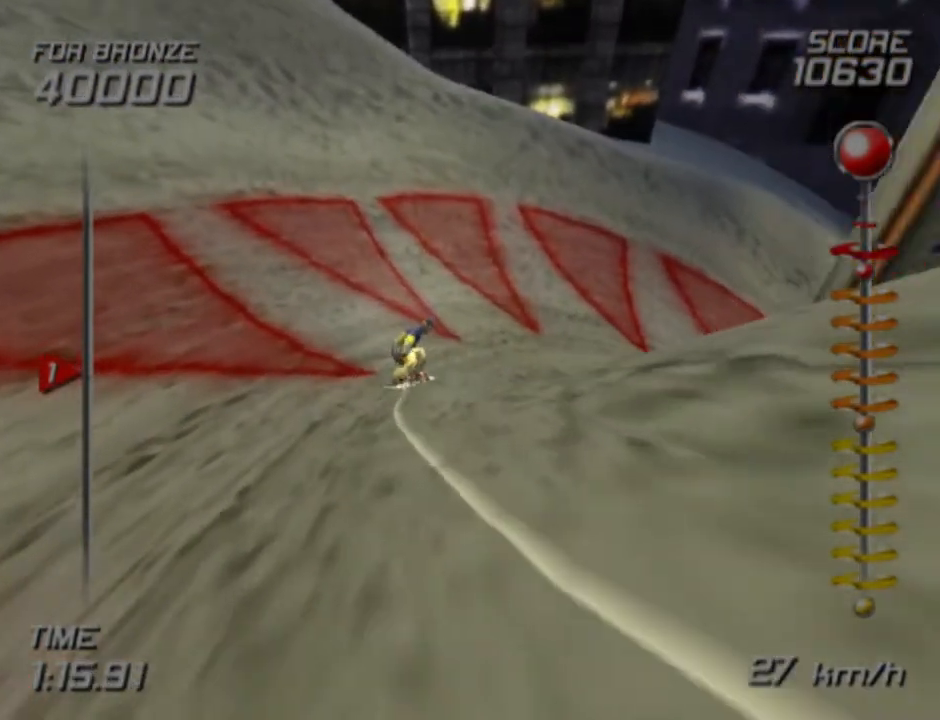
{"buttons": [], "left_stick": "up-right", "right_stick": "center", "events": []}
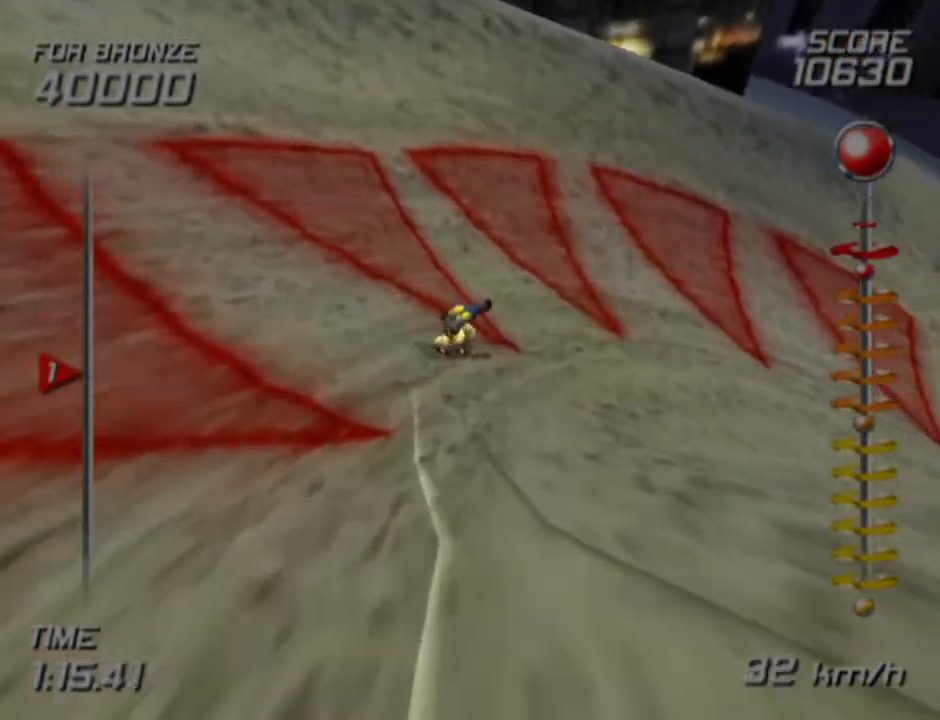
{"buttons": [], "left_stick": "up-right", "right_stick": "center", "events": []}
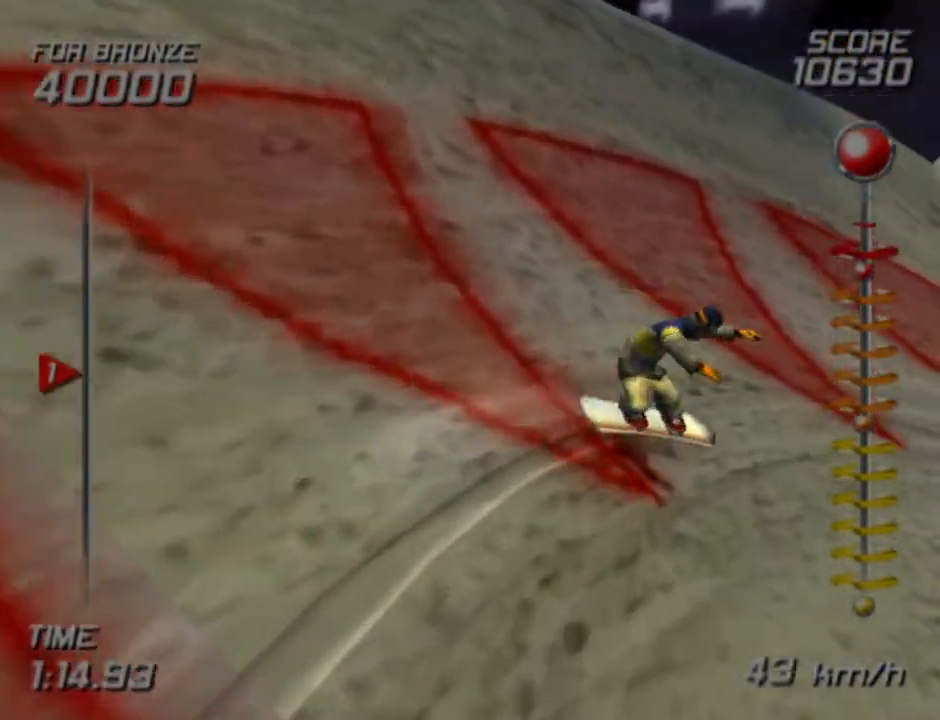
{"buttons": [], "left_stick": "up", "right_stick": "center", "events": [[267, "left_stick", "up"]]}
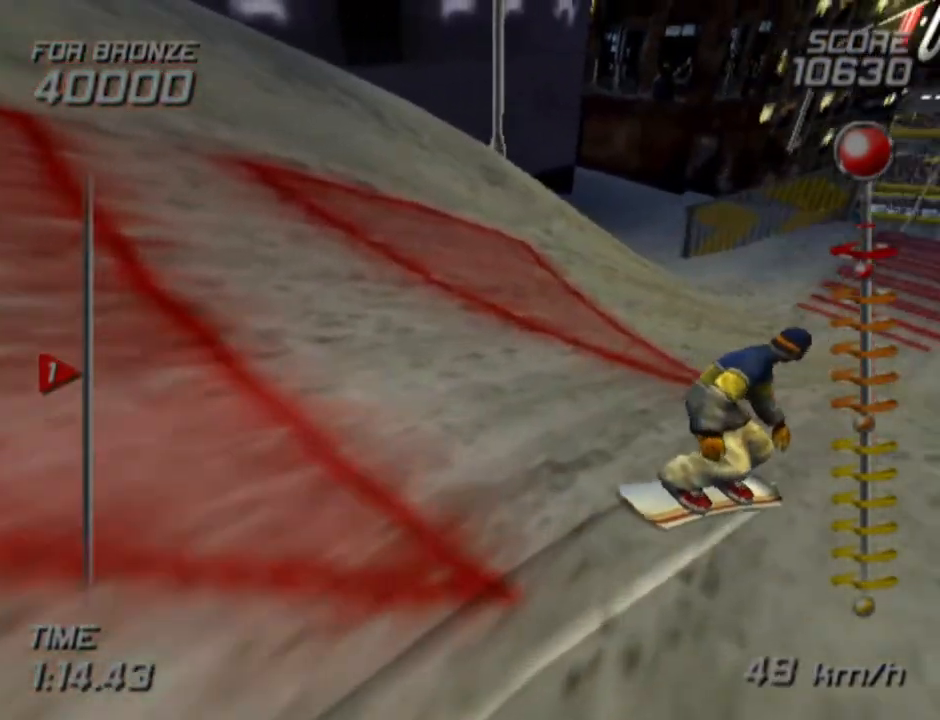
{"buttons": [], "left_stick": "up", "right_stick": "center", "events": []}
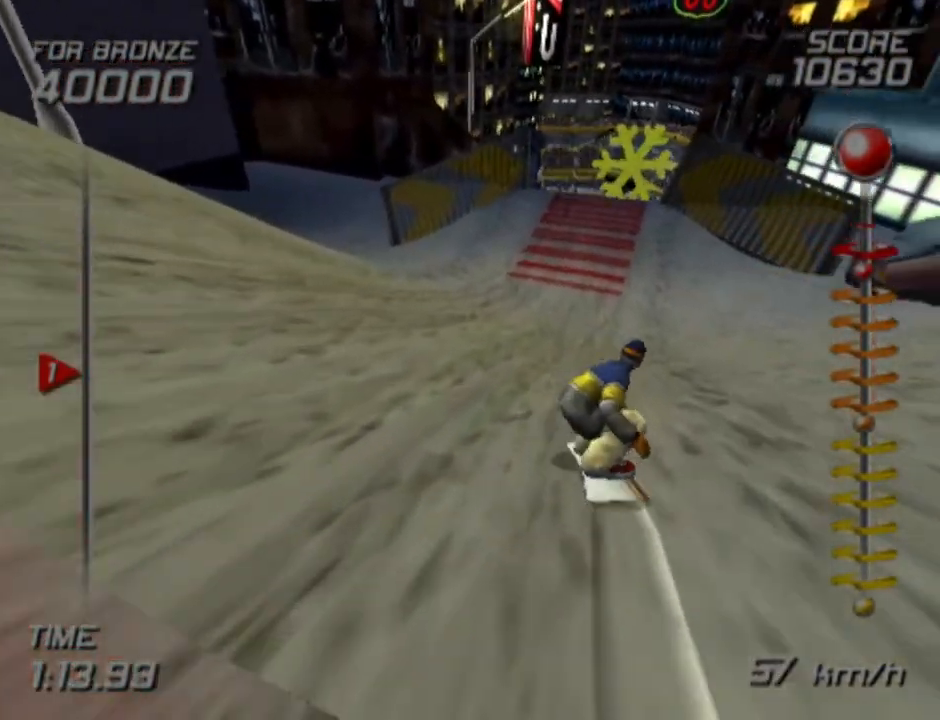
{"buttons": [], "left_stick": "up-right", "right_stick": "center", "events": [[417, "left_stick", "up-right"]]}
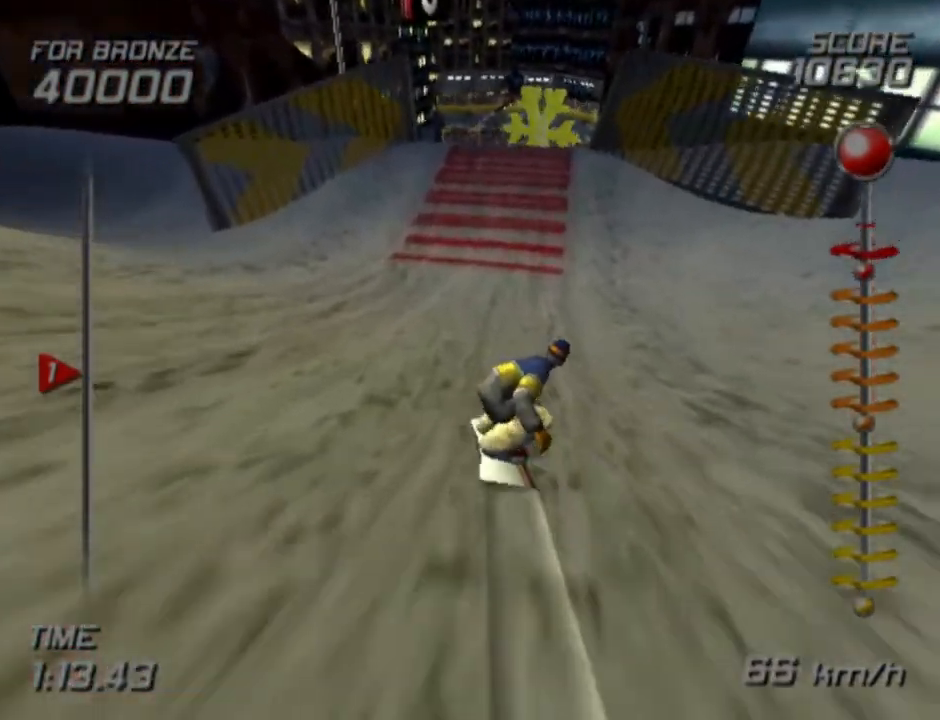
{"buttons": ["CROSS", "SQUARE", "DPAD_RIGHT"], "left_stick": "center", "right_stick": "center", "events": [[33, "CROSS", "down"], [33, "SQUARE", "down"], [33, "left_stick", "center"], [67, "DPAD_RIGHT", "down"]]}
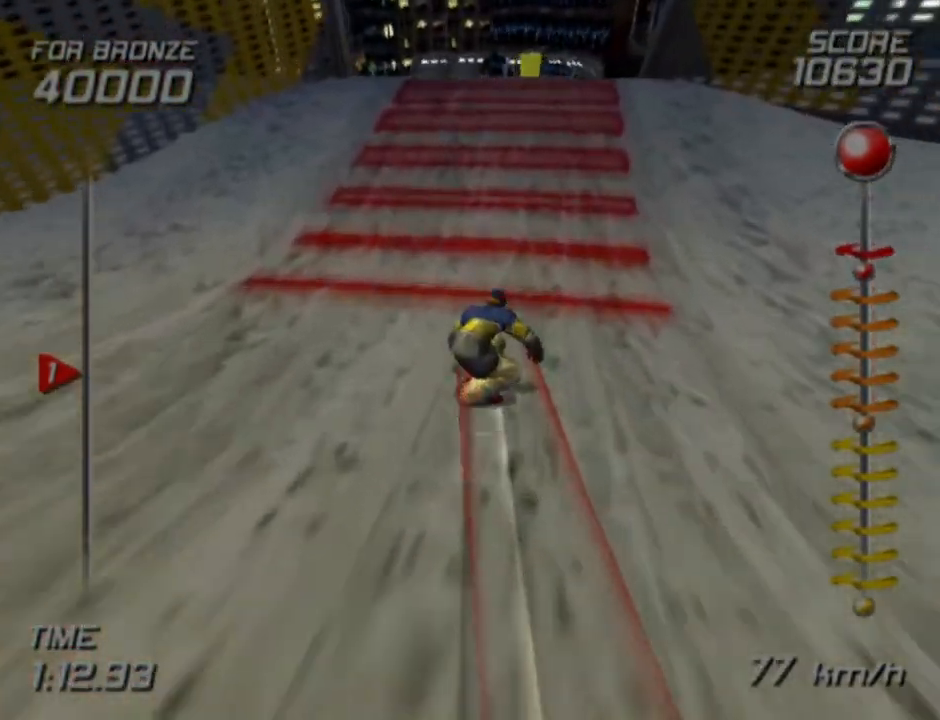
{"buttons": ["DPAD_RIGHT"], "left_stick": "center", "right_stick": "center", "events": [[367, "CROSS", "up"], [367, "SQUARE", "up"]]}
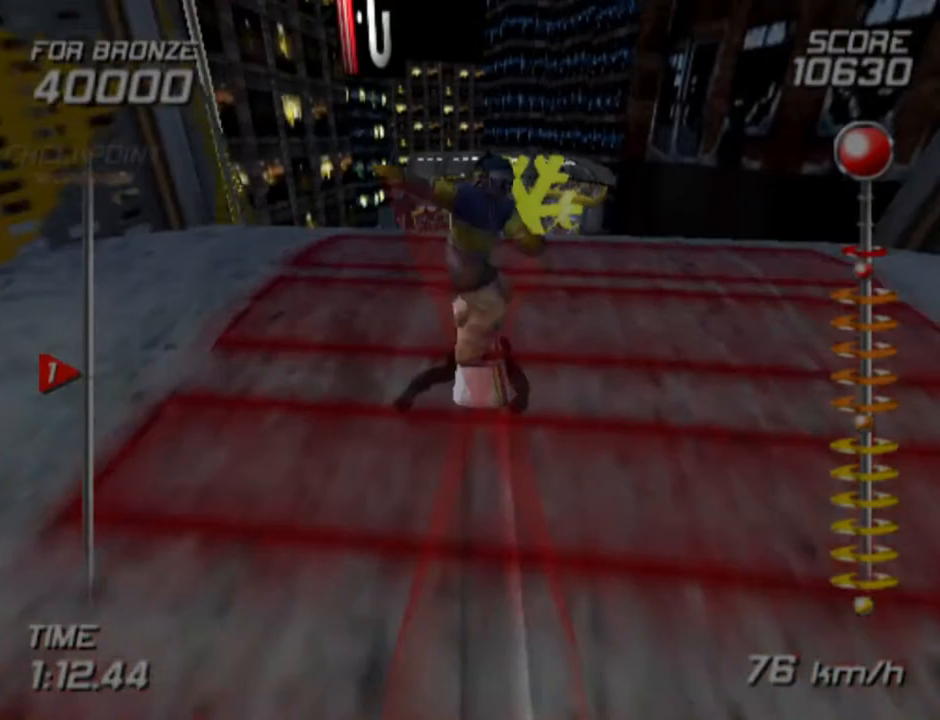
{"buttons": ["DPAD_RIGHT"], "left_stick": "center", "right_stick": "center", "events": []}
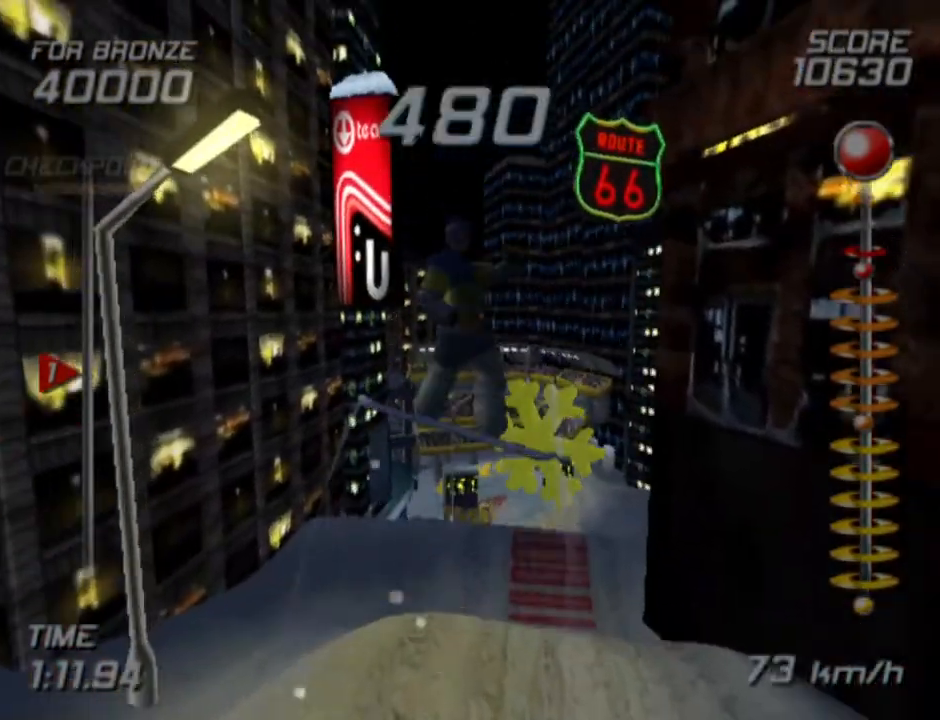
{"buttons": ["DPAD_RIGHT"], "left_stick": "center", "right_stick": "center", "events": []}
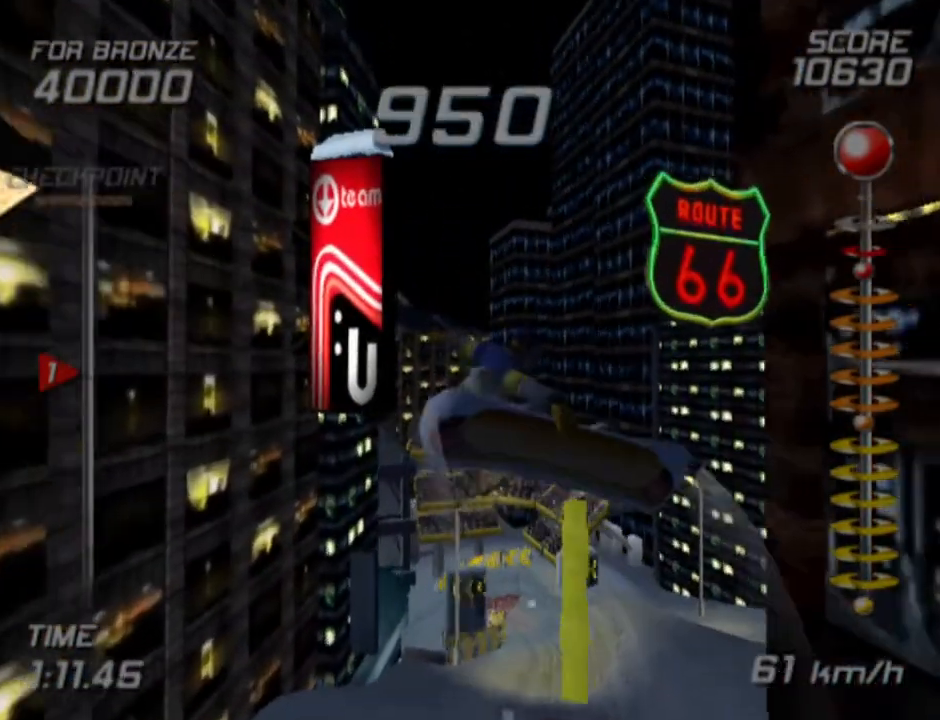
{"buttons": ["DPAD_RIGHT"], "left_stick": "center", "right_stick": "center", "events": []}
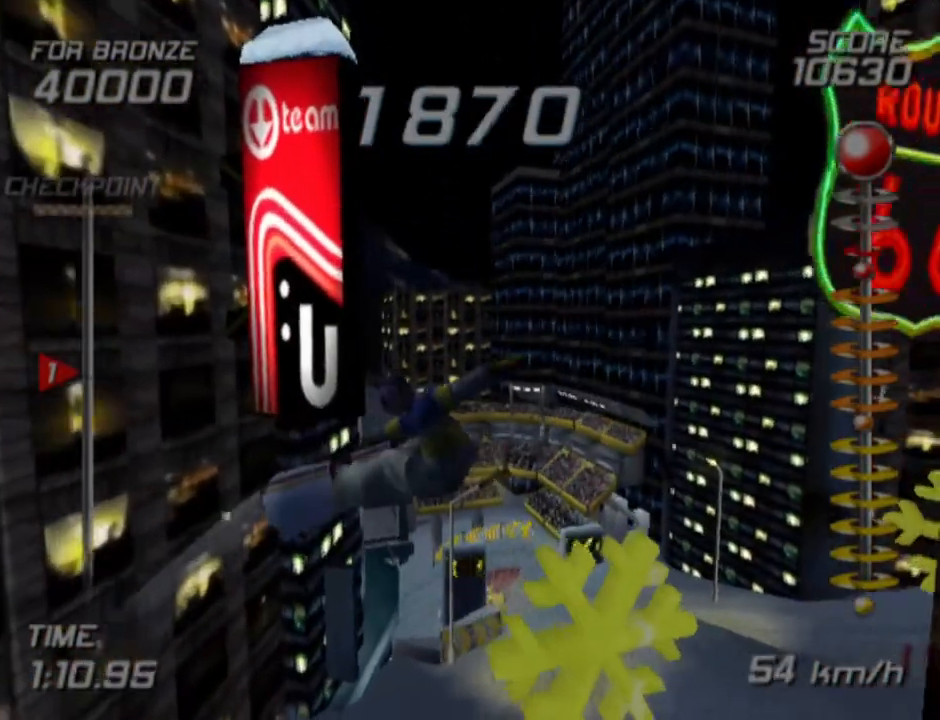
{"buttons": ["DPAD_RIGHT"], "left_stick": "center", "right_stick": "center", "events": []}
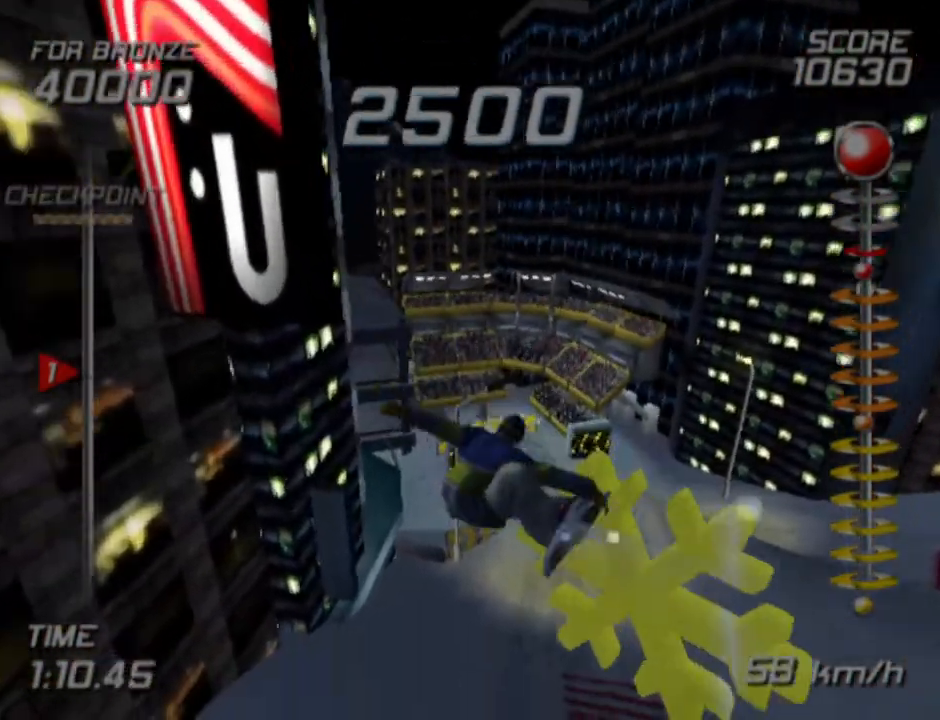
{"buttons": ["DPAD_RIGHT"], "left_stick": "center", "right_stick": "center", "events": []}
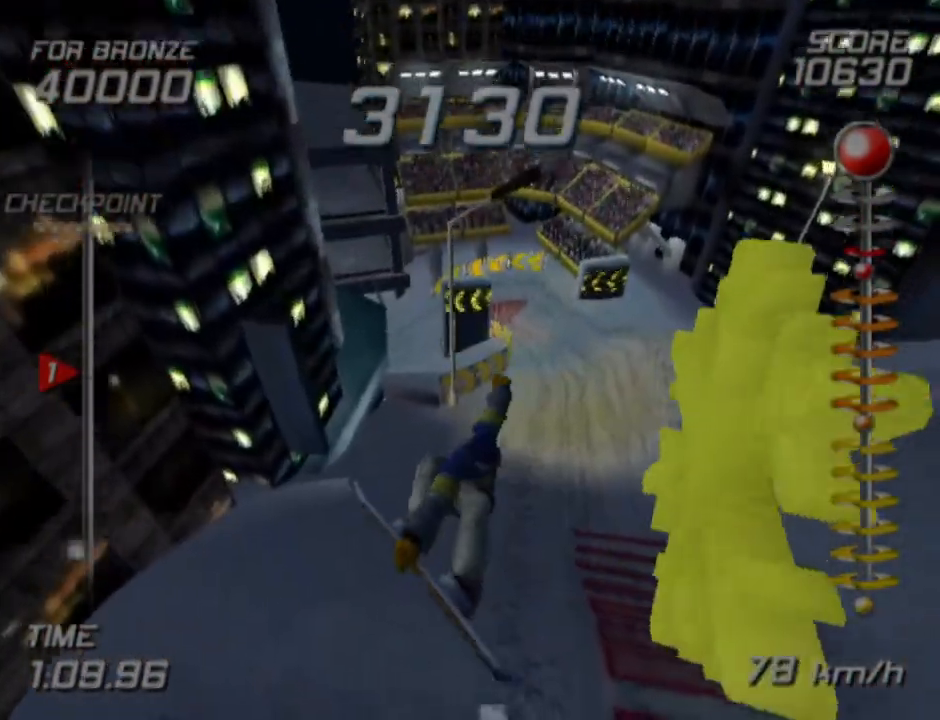
{"buttons": [], "left_stick": "center", "right_stick": "center", "events": [[133, "DPAD_RIGHT", "up"]]}
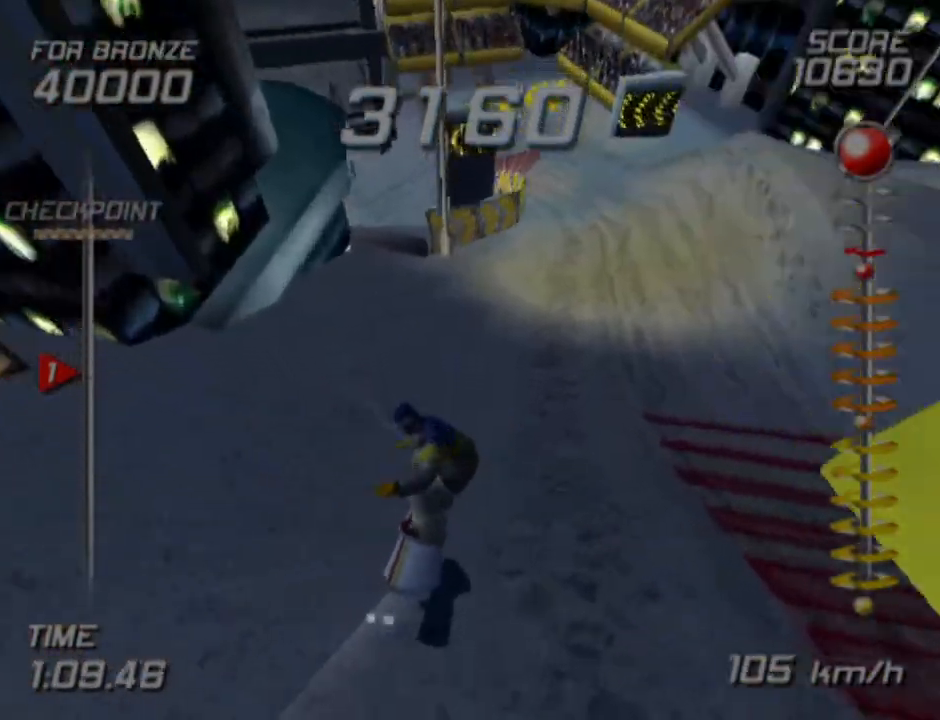
{"buttons": [], "left_stick": "center", "right_stick": "center", "events": []}
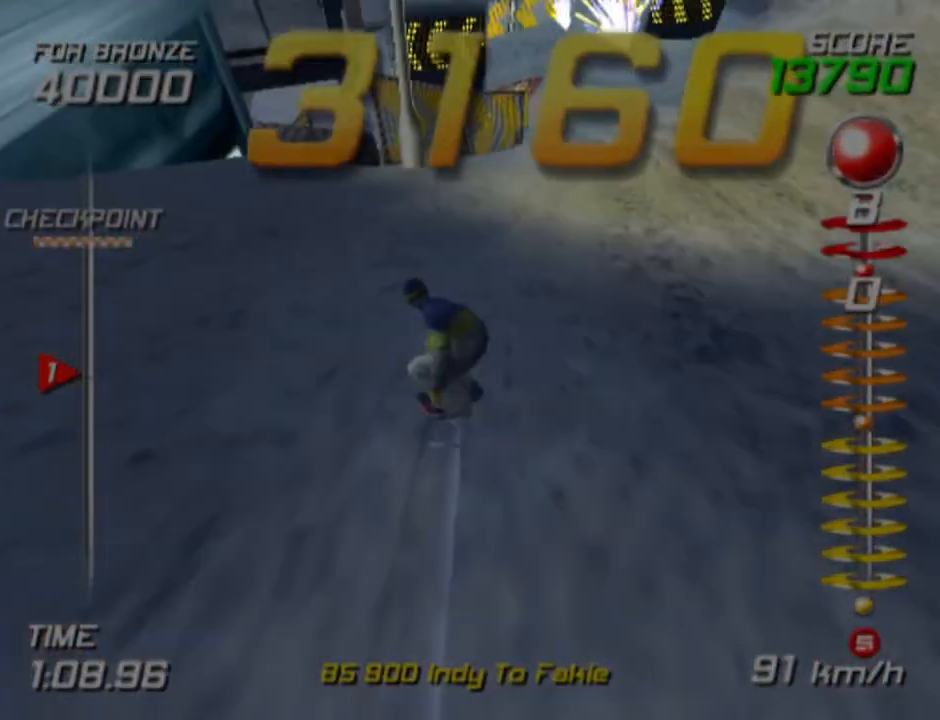
{"buttons": [], "left_stick": "right", "right_stick": "center", "events": [[100, "left_stick", "right"], [250, "left_stick", "center"], [383, "left_stick", "right"]]}
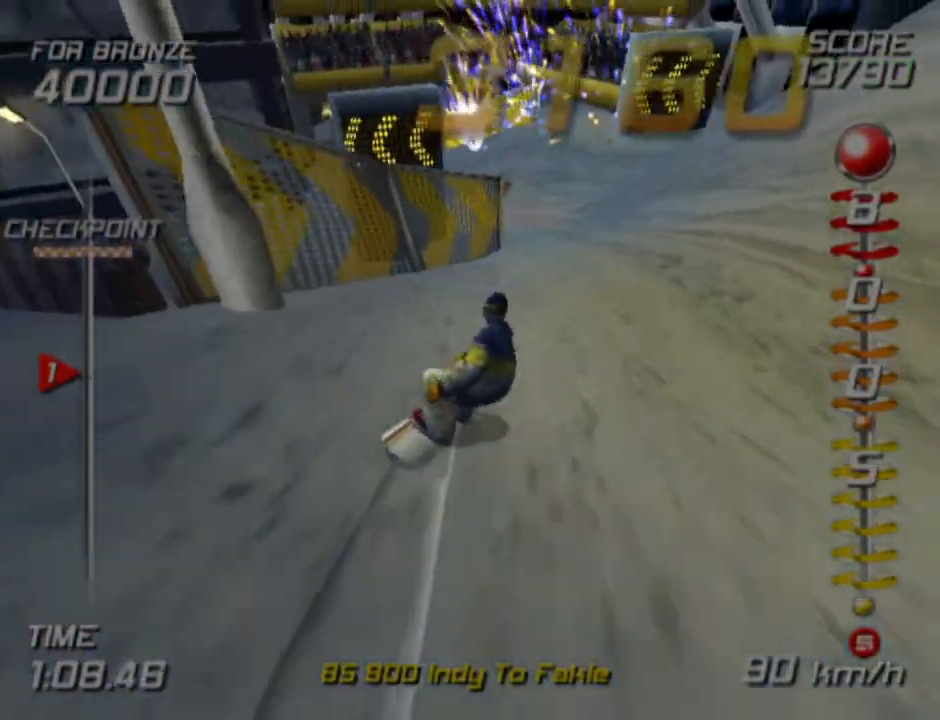
{"buttons": [], "left_stick": "center", "right_stick": "center", "events": [[200, "left_stick", "center"]]}
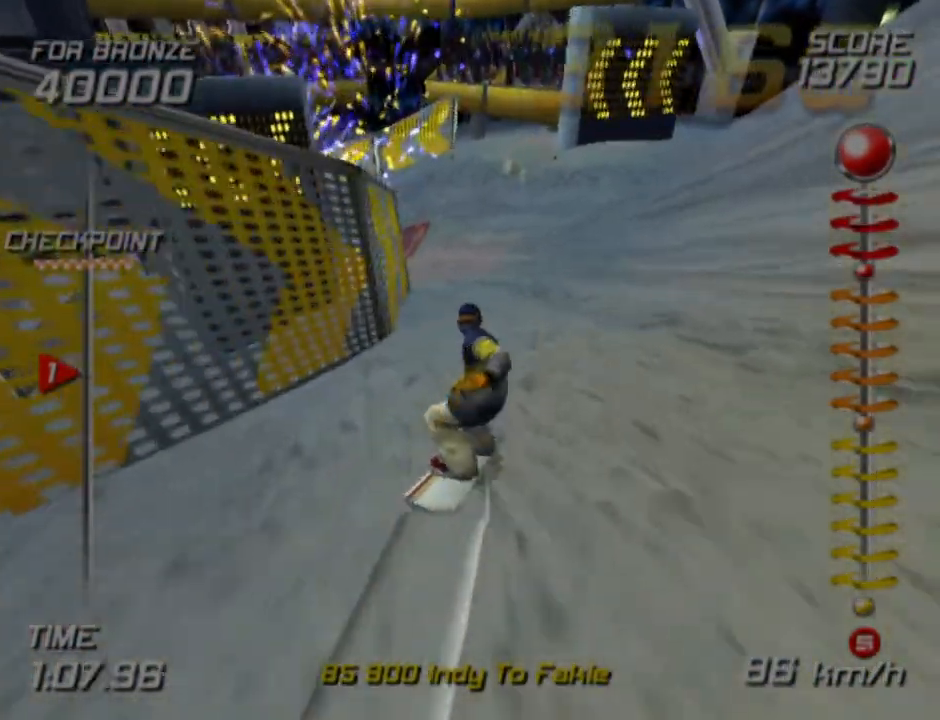
{"buttons": ["CROSS", "SQUARE", "DPAD_DOWN", "DPAD_LEFT"], "left_stick": "center", "right_stick": "center", "events": [[100, "DPAD_LEFT", "down"], [150, "DPAD_DOWN", "down"], [150, "SQUARE", "down"], [167, "CROSS", "down"]]}
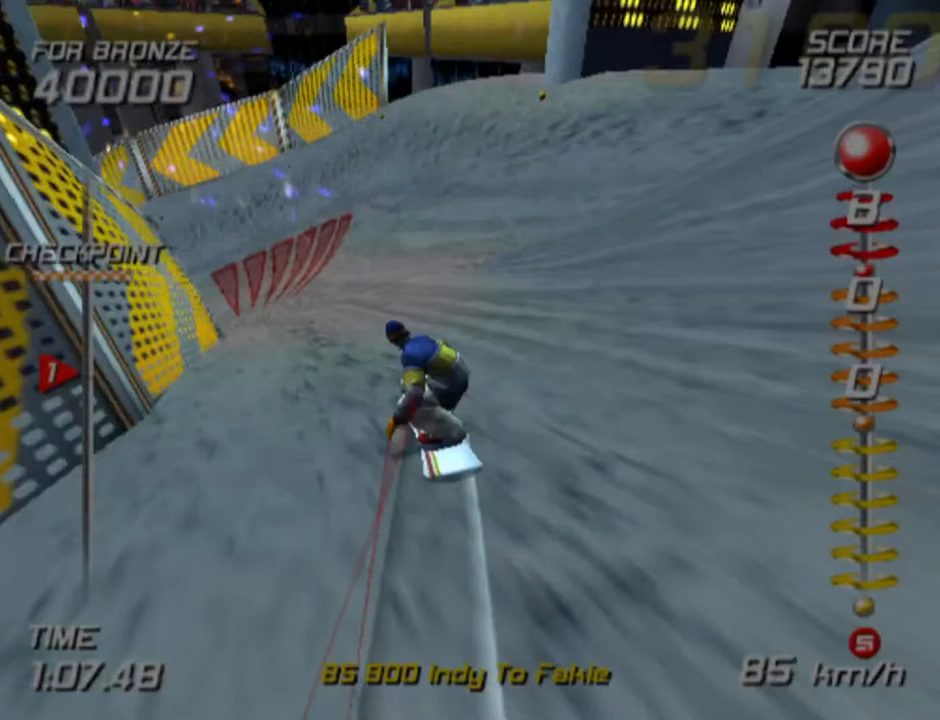
{"buttons": ["CROSS", "SQUARE", "DPAD_DOWN", "DPAD_LEFT"], "left_stick": "center", "right_stick": "center", "events": []}
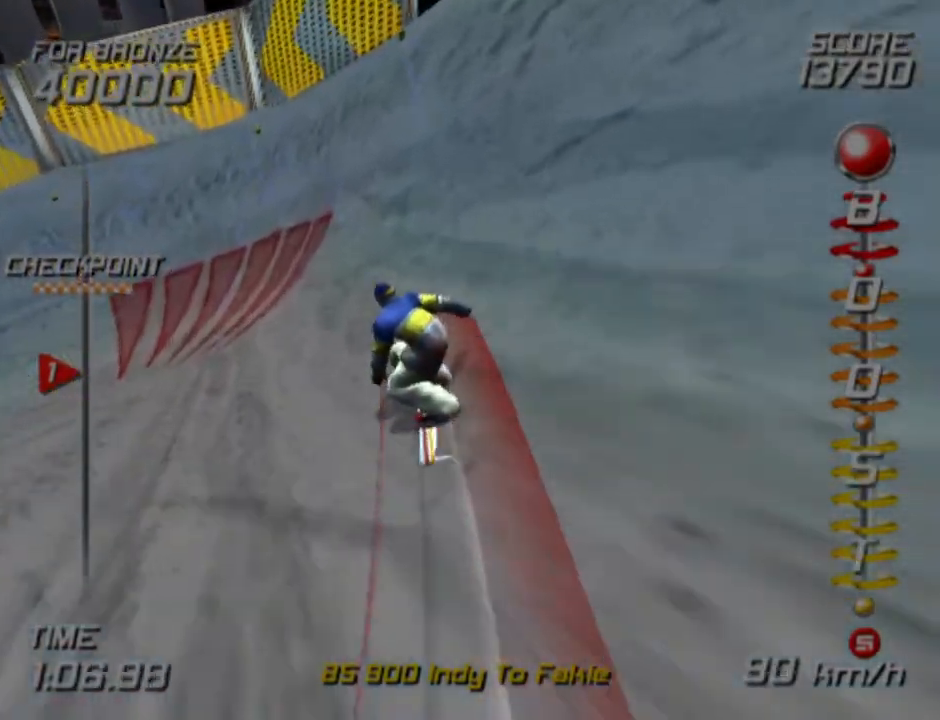
{"buttons": ["CROSS", "SQUARE", "DPAD_DOWN", "DPAD_LEFT"], "left_stick": "center", "right_stick": "center", "events": []}
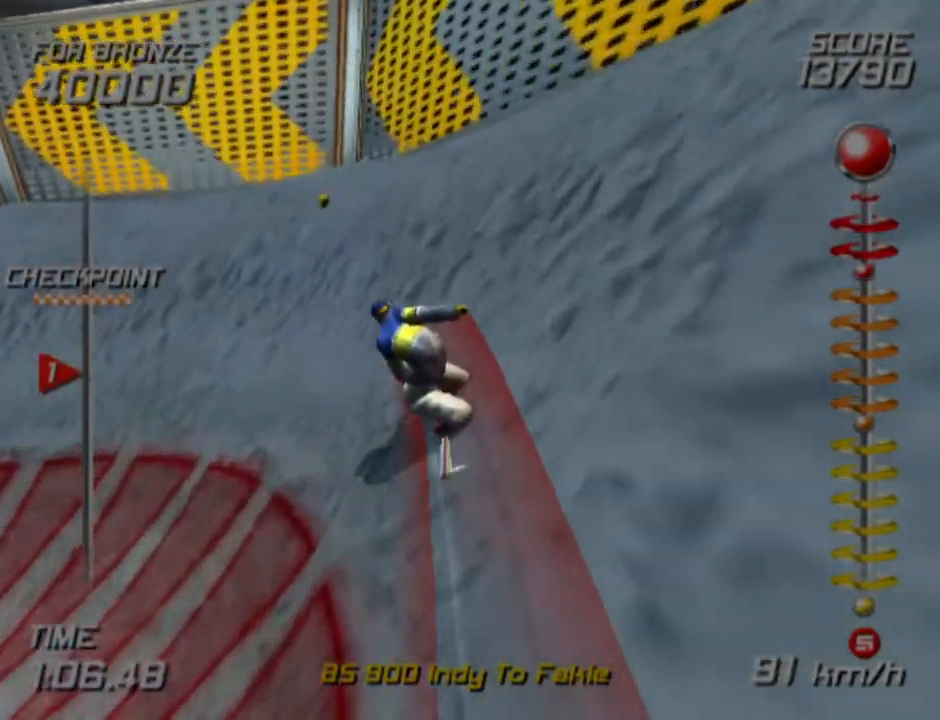
{"buttons": ["DPAD_DOWN", "DPAD_LEFT"], "left_stick": "center", "right_stick": "center", "events": [[67, "CROSS", "up"], [67, "SQUARE", "up"]]}
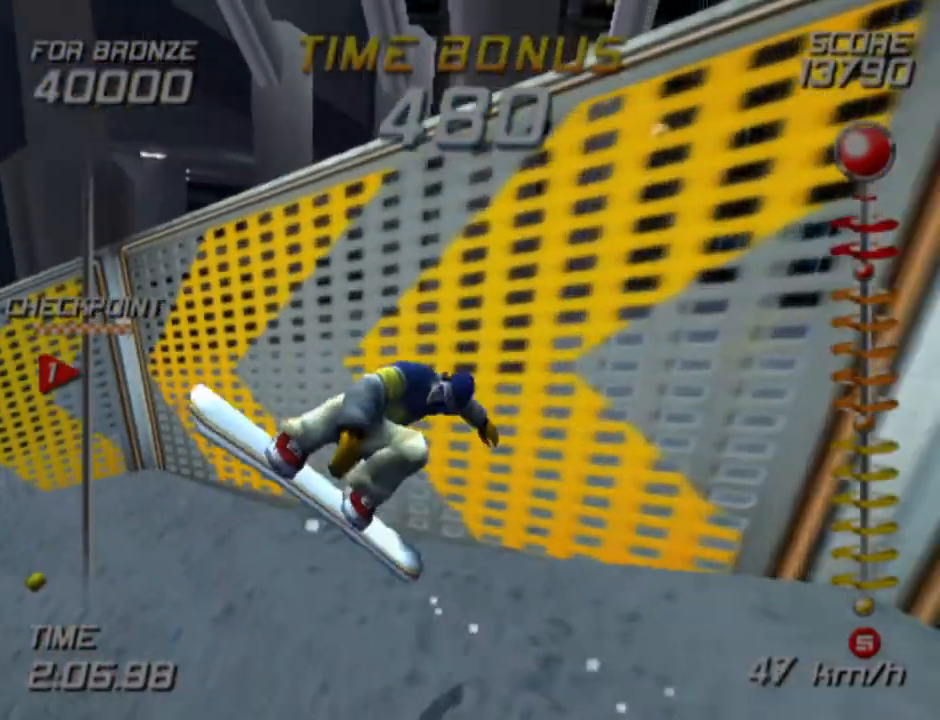
{"buttons": ["DPAD_DOWN", "DPAD_LEFT"], "left_stick": "center", "right_stick": "center", "events": []}
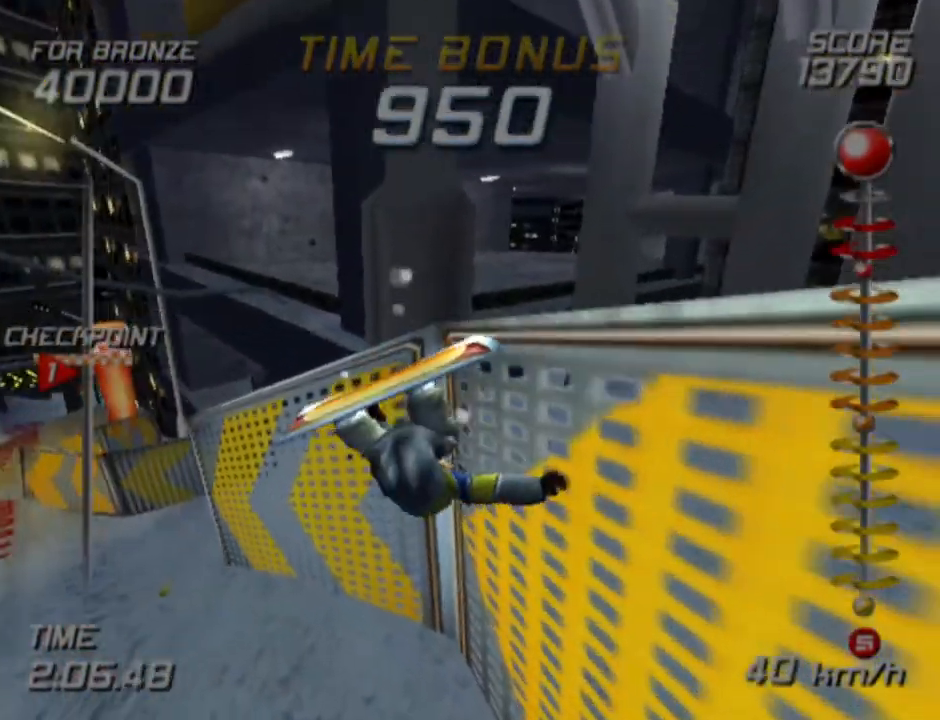
{"buttons": [], "left_stick": "center", "right_stick": "center", "events": [[17, "DPAD_DOWN", "up"], [133, "DPAD_LEFT", "up"]]}
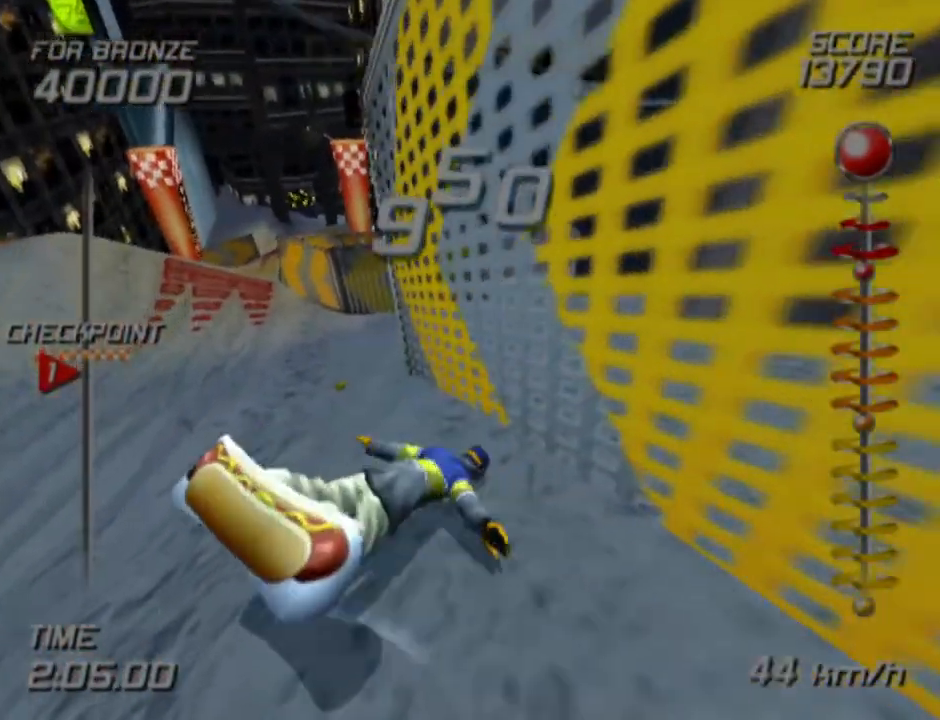
{"buttons": ["SQUARE"], "left_stick": "center", "right_stick": "center", "events": [[417, "SQUARE", "down"]]}
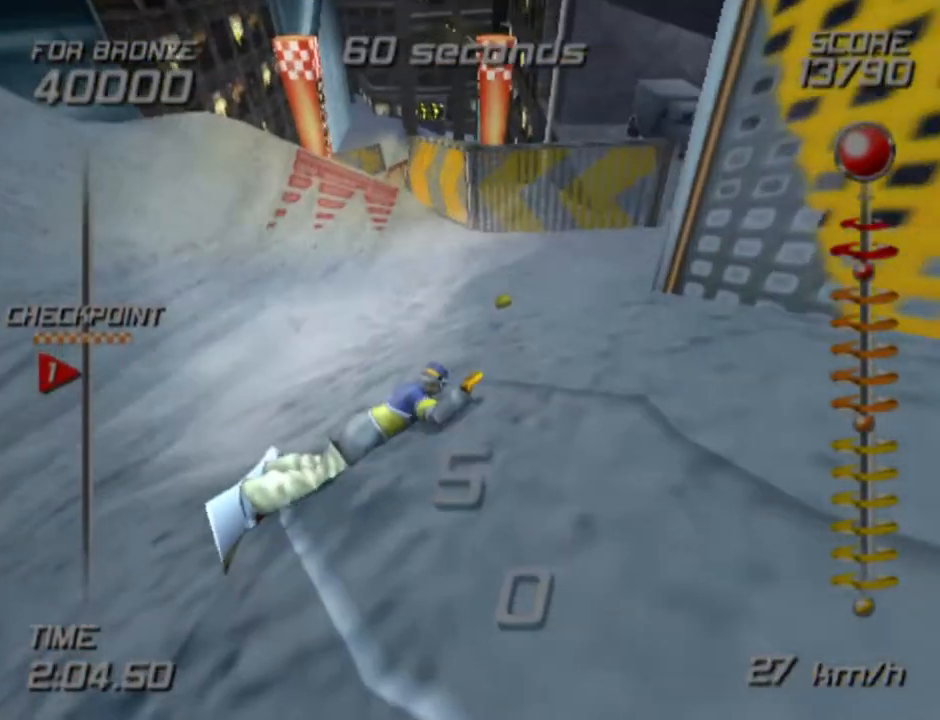
{"buttons": ["SQUARE"], "left_stick": "up", "right_stick": "center", "events": [[133, "SQUARE", "up"], [217, "SQUARE", "down"], [267, "left_stick", "up"], [367, "SQUARE", "up"], [467, "SQUARE", "down"]]}
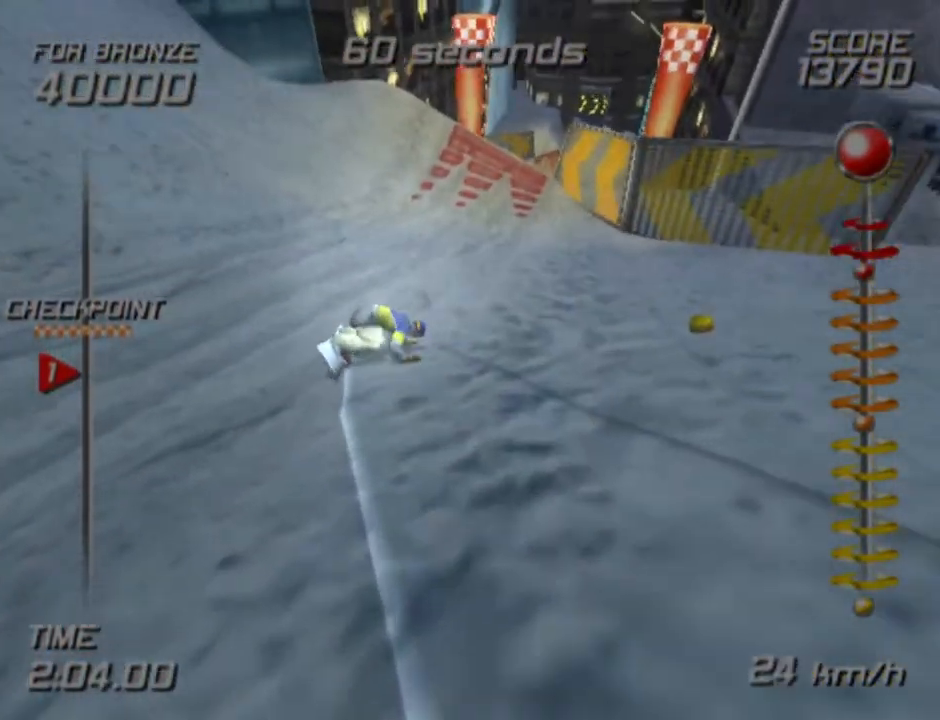
{"buttons": [], "left_stick": "up-right", "right_stick": "center", "events": [[100, "SQUARE", "up"], [183, "left_stick", "up-right"]]}
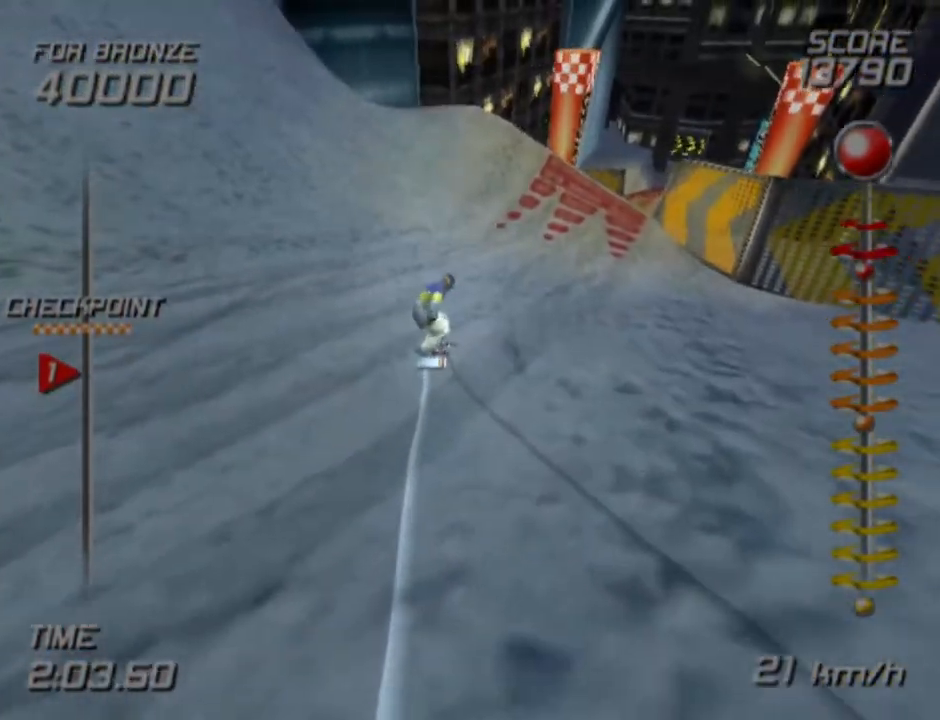
{"buttons": ["SQUARE"], "left_stick": "up-right", "right_stick": "center", "events": [[417, "SQUARE", "down"]]}